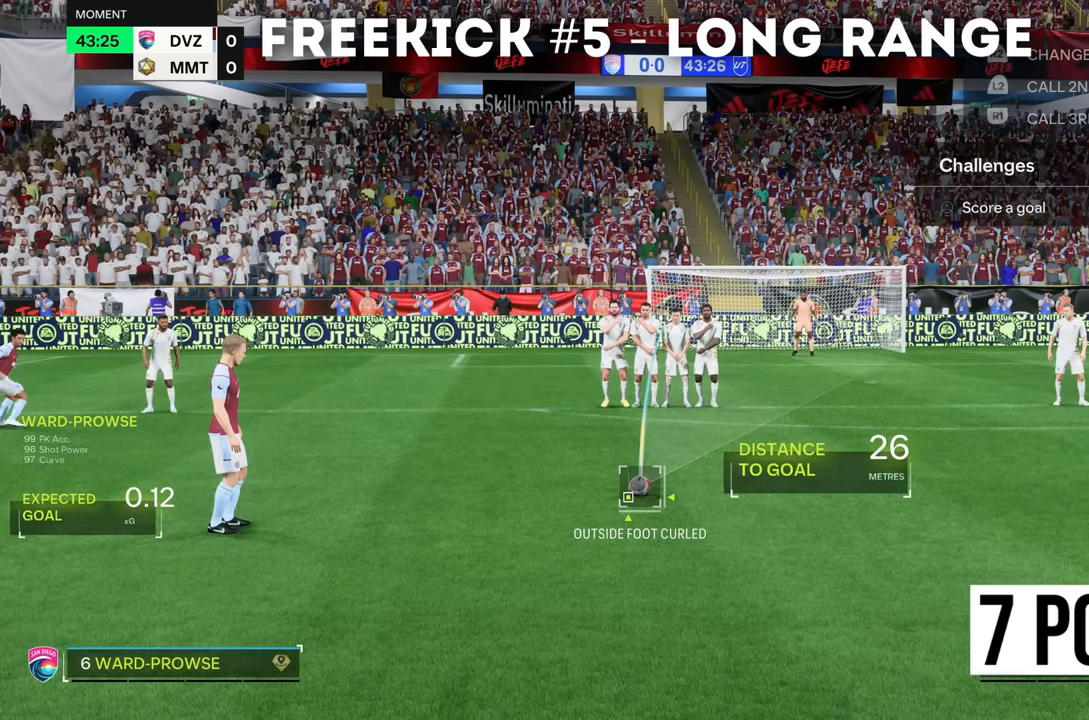
Gameplay with a controller (PlayStation layout); each line is a JSON object with the inputs held at the frame after it. "events" lists button and stick changes between this image and that frame as [ms after this image, input, new state], when the widget could be followed in between. Not read: L3 R3.
{"buttons": [], "left_stick": "center", "right_stick": "center", "events": [[200, "right_stick", "down-left"], [367, "right_stick", "center"]]}
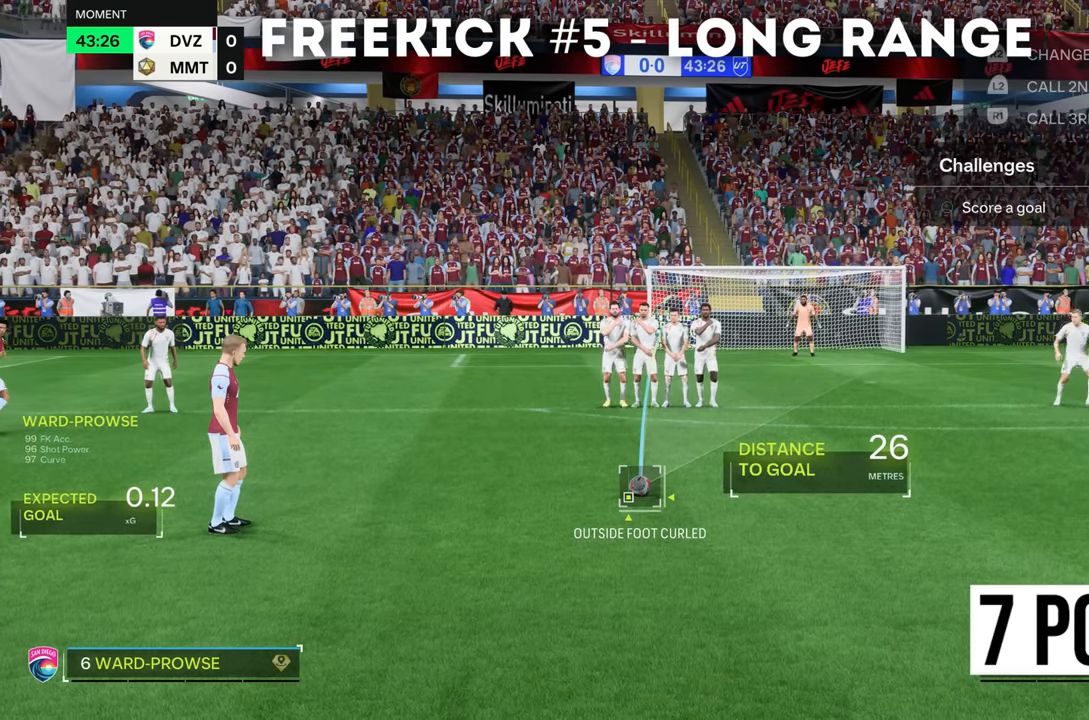
{"buttons": [], "left_stick": "center", "right_stick": "center", "events": [[201, "left_stick", "left"], [434, "left_stick", "center"]]}
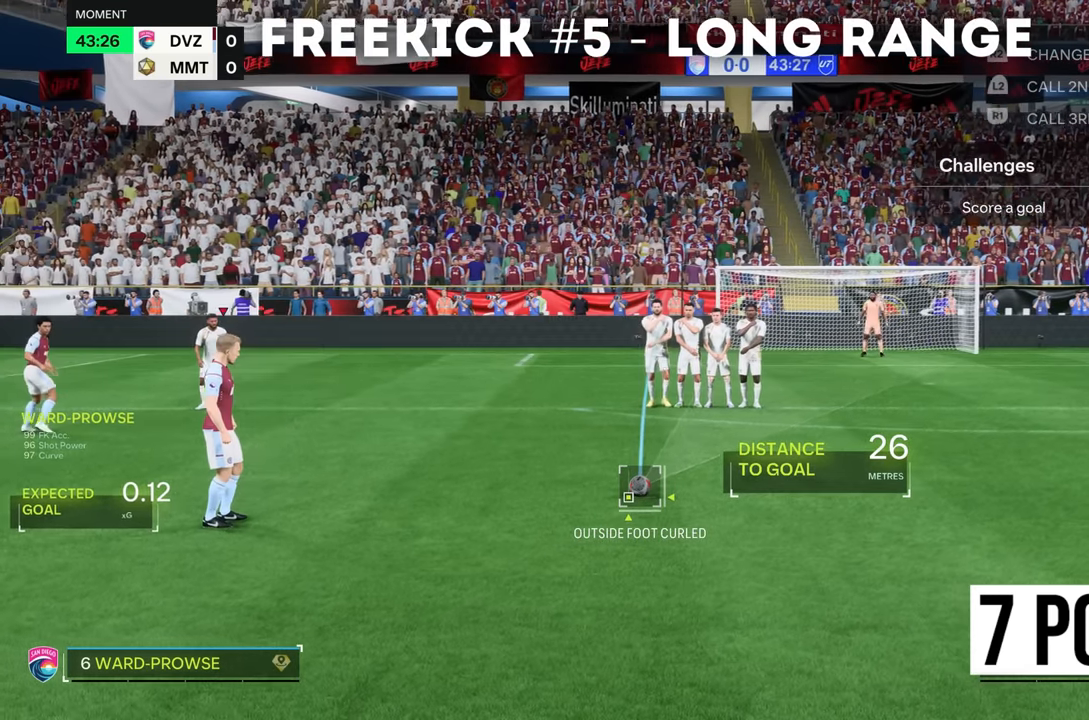
{"buttons": [], "left_stick": "center", "right_stick": "center", "events": [[400, "left_stick", "left"], [500, "left_stick", "center"]]}
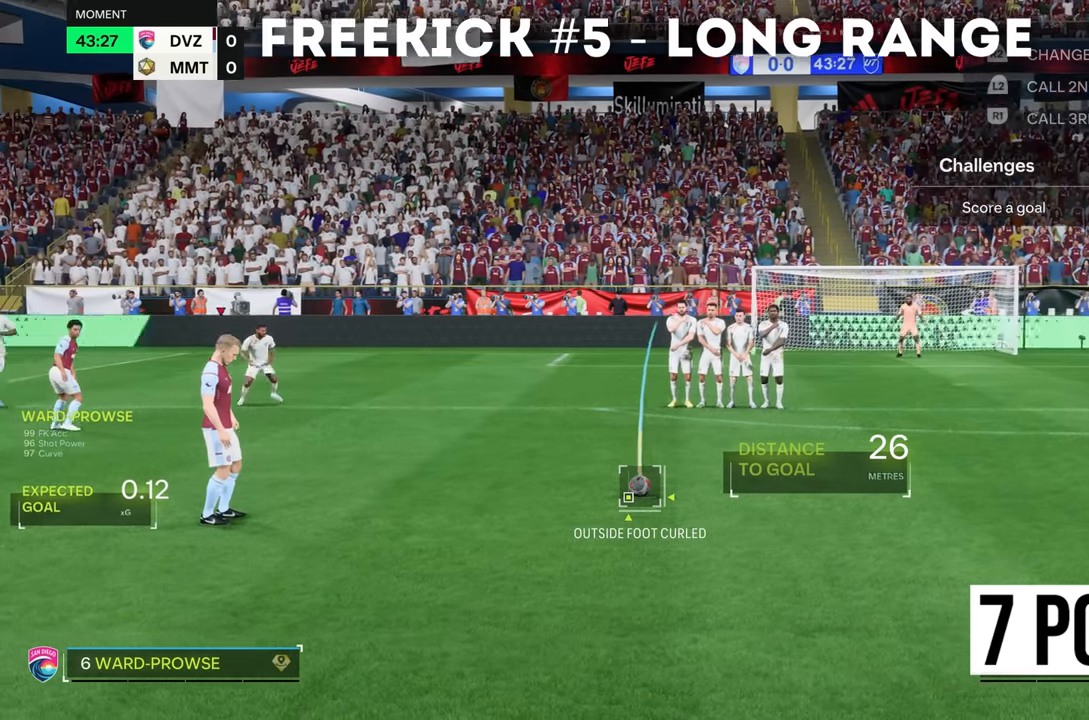
{"buttons": [], "left_stick": "center", "right_stick": "center", "events": []}
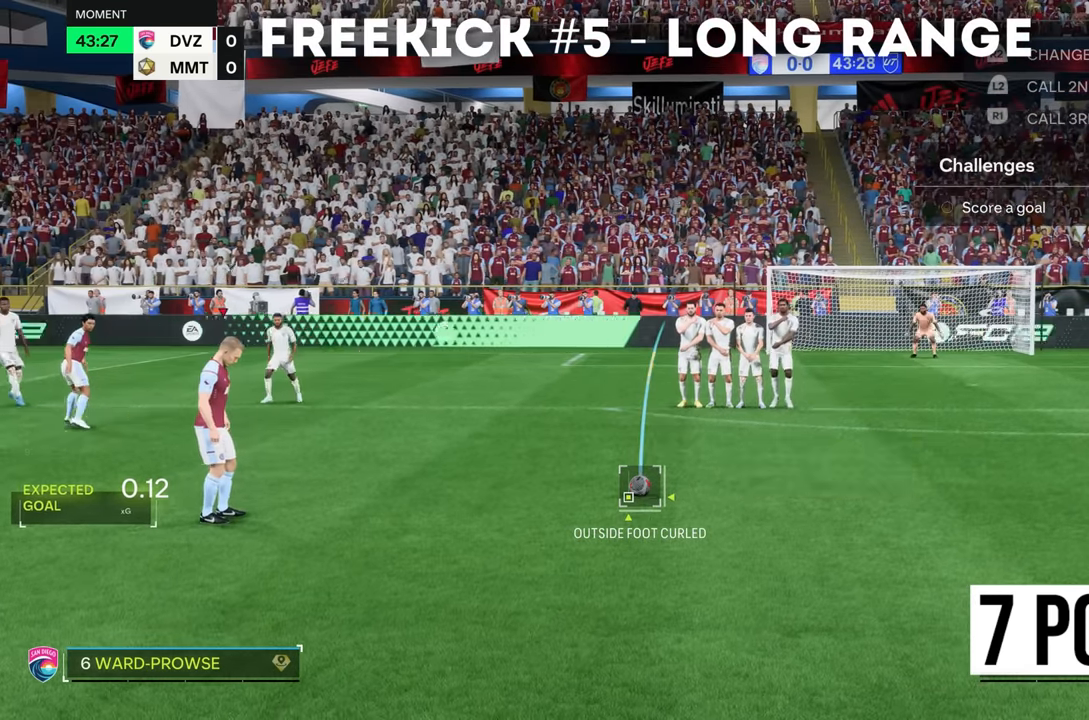
{"buttons": [], "left_stick": "center", "right_stick": "center", "events": []}
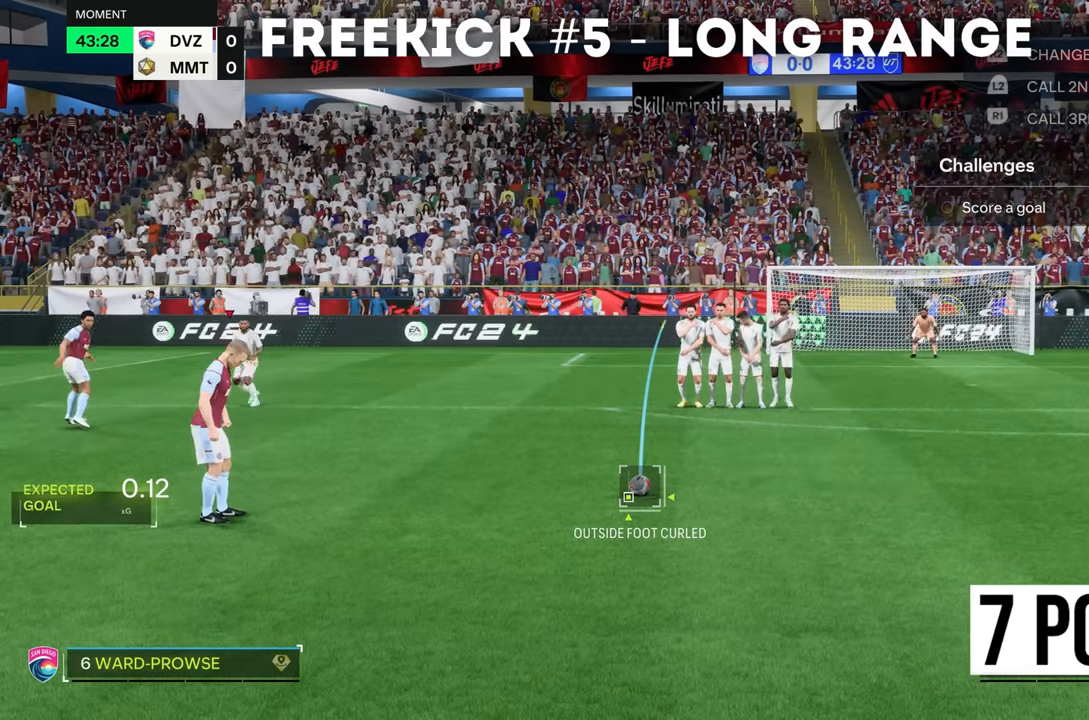
{"buttons": [], "left_stick": "center", "right_stick": "center", "events": []}
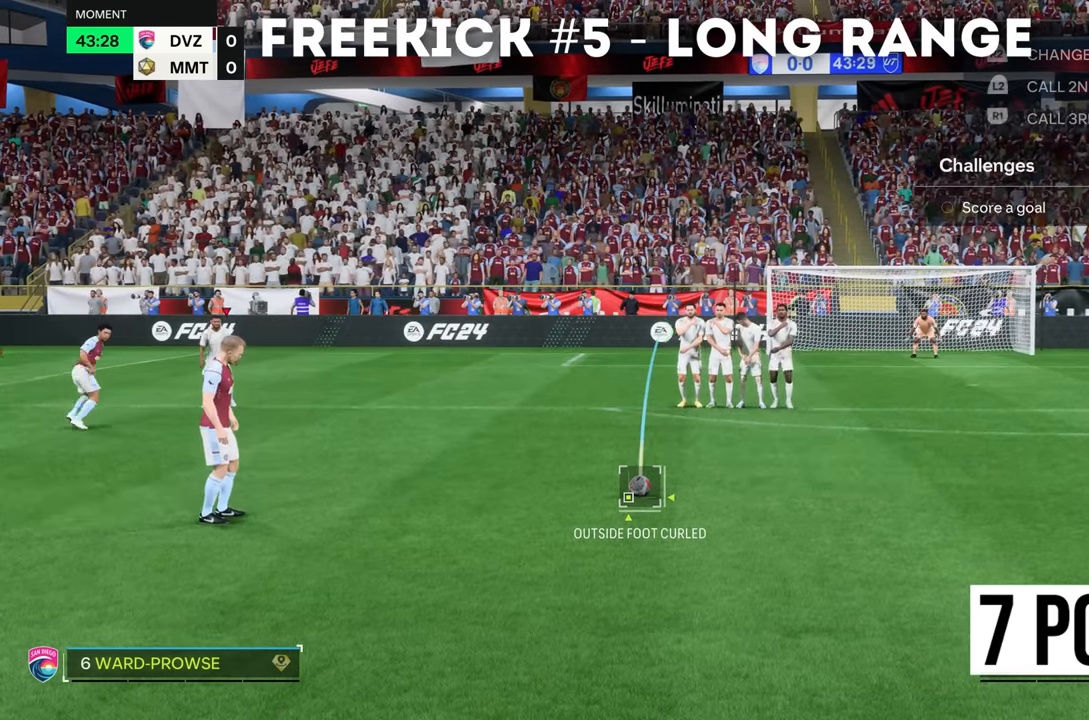
{"buttons": [], "left_stick": "center", "right_stick": "center", "events": [[200, "left_stick", "right"], [301, "left_stick", "center"]]}
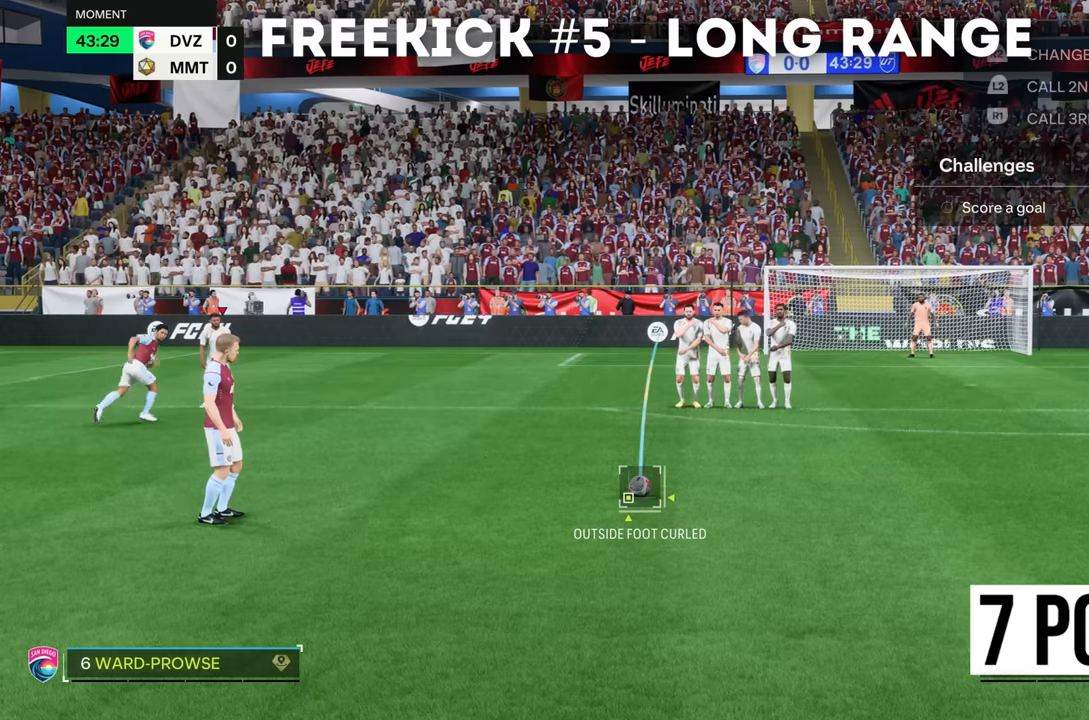
{"buttons": [], "left_stick": "center", "right_stick": "center", "events": [[83, "left_stick", "right"], [184, "left_stick", "center"]]}
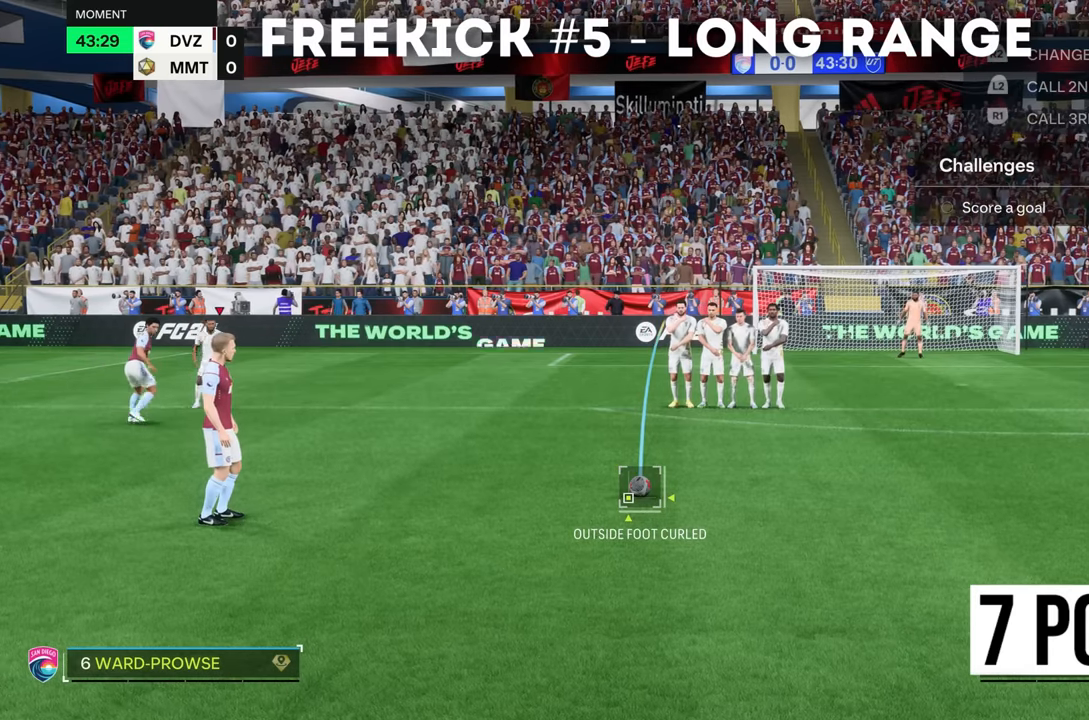
{"buttons": [], "left_stick": "center", "right_stick": "center", "events": []}
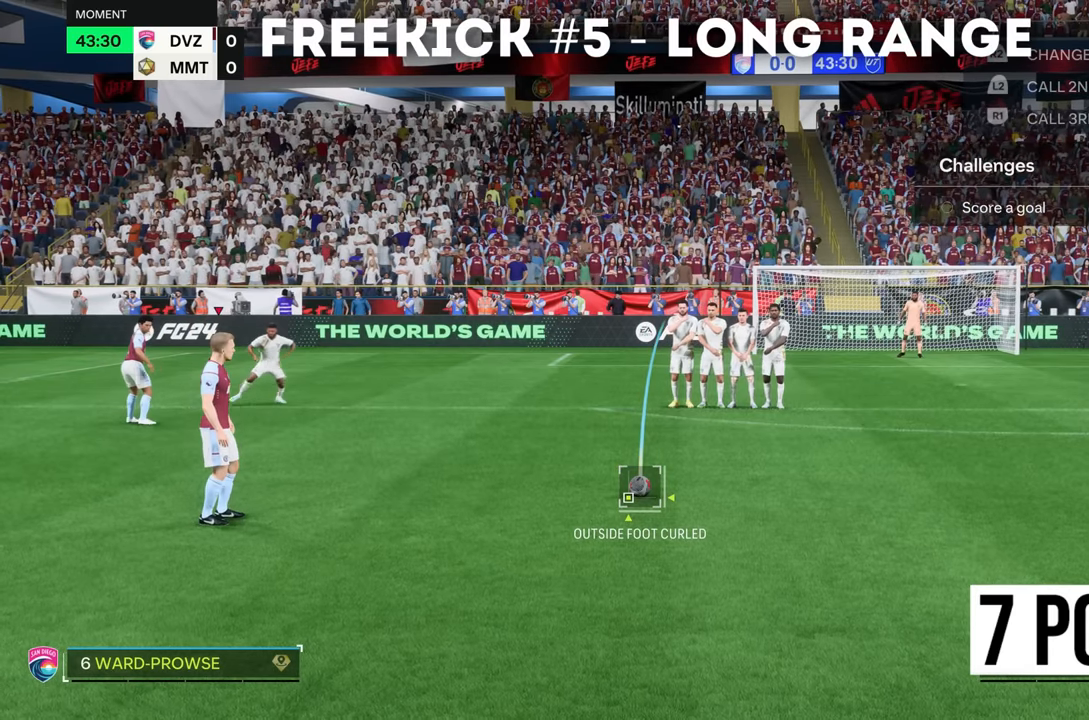
{"buttons": [], "left_stick": "center", "right_stick": "center", "events": []}
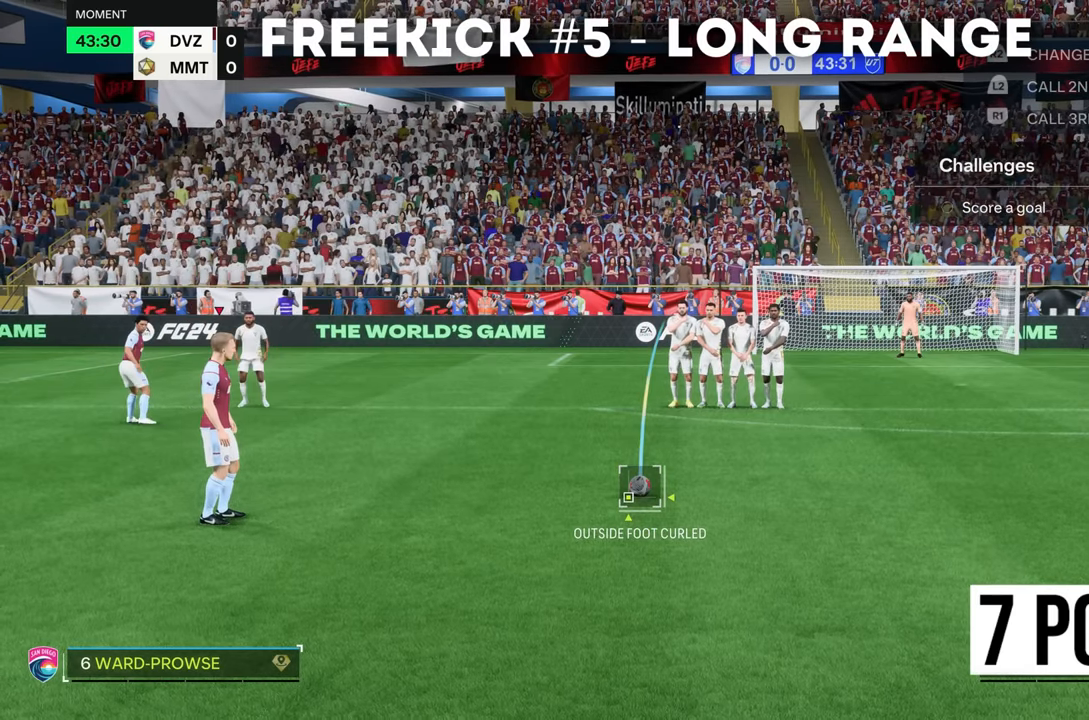
{"buttons": [], "left_stick": "center", "right_stick": "center", "events": []}
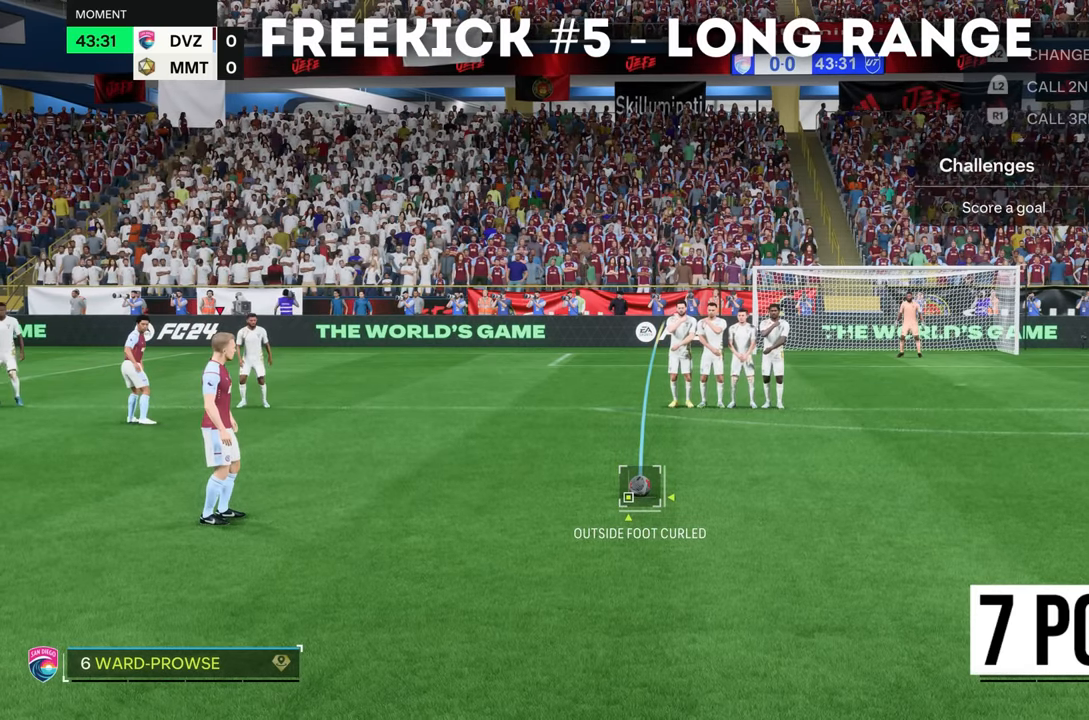
{"buttons": [], "left_stick": "center", "right_stick": "center", "events": [[317, "left_stick", "right"], [417, "left_stick", "center"]]}
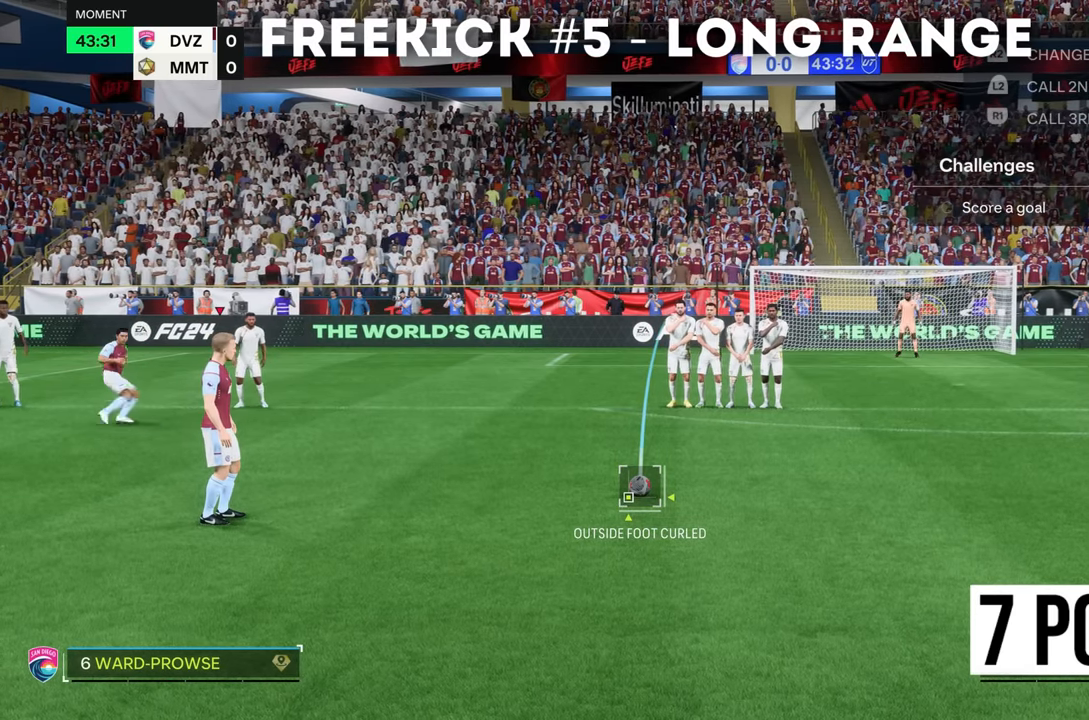
{"buttons": [], "left_stick": "center", "right_stick": "center", "events": []}
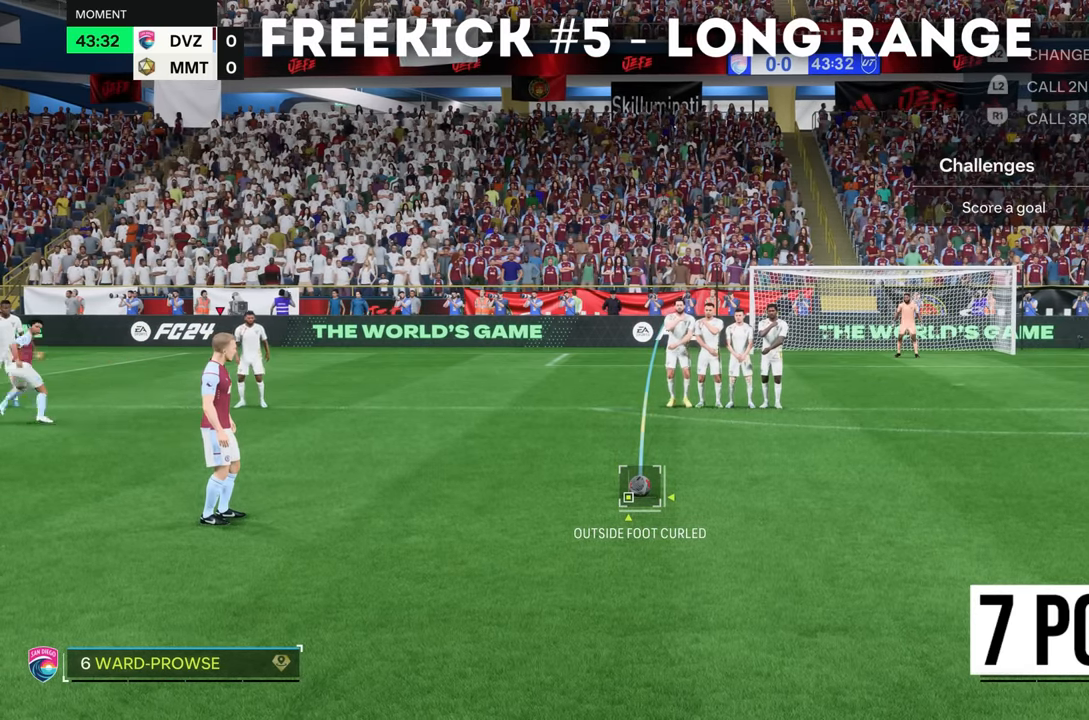
{"buttons": ["CIRCLE"], "left_stick": "center", "right_stick": "center", "events": [[284, "CIRCLE", "down"]]}
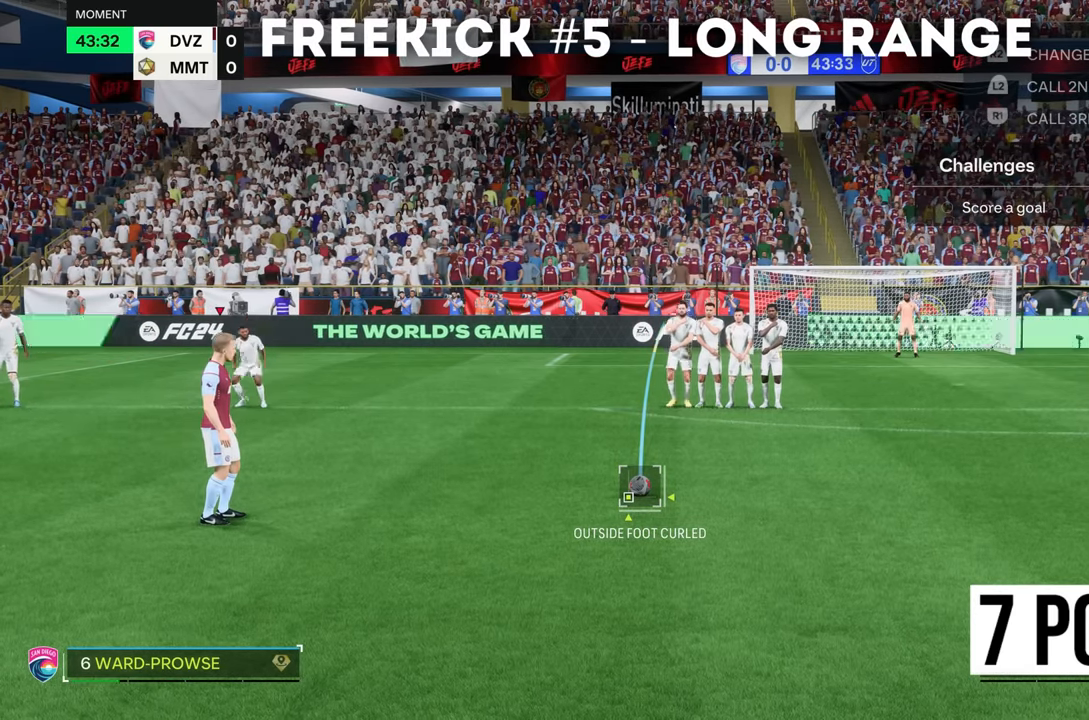
{"buttons": [], "left_stick": "center", "right_stick": "center", "events": [[183, "CIRCLE", "up"]]}
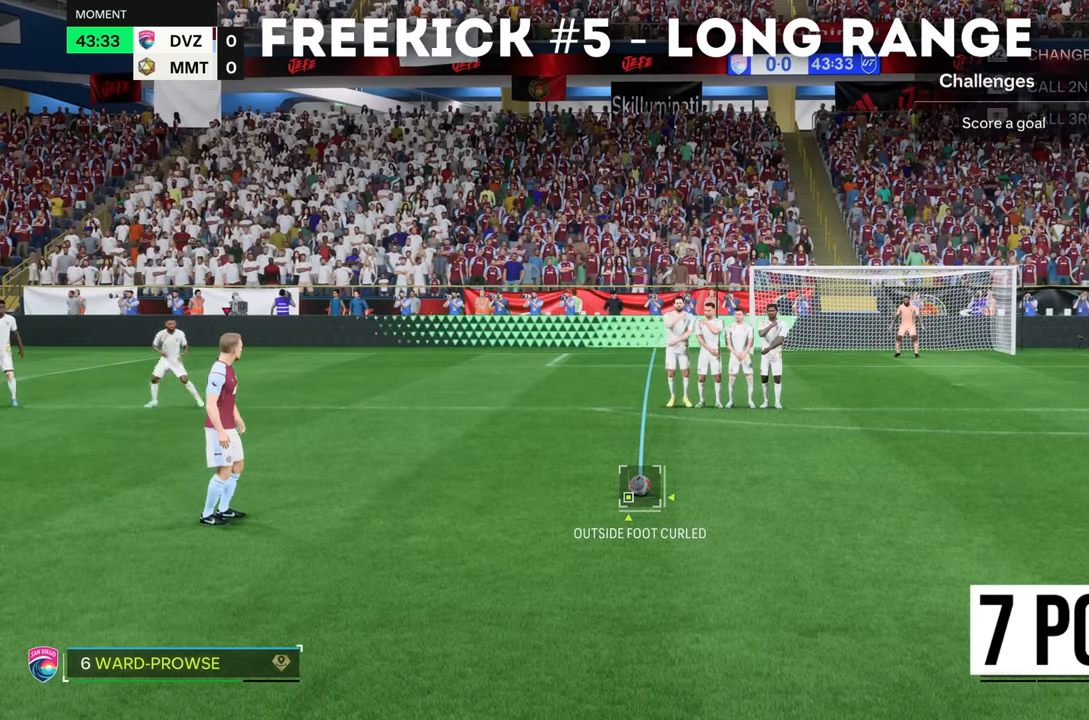
{"buttons": [], "left_stick": "center", "right_stick": "center", "events": []}
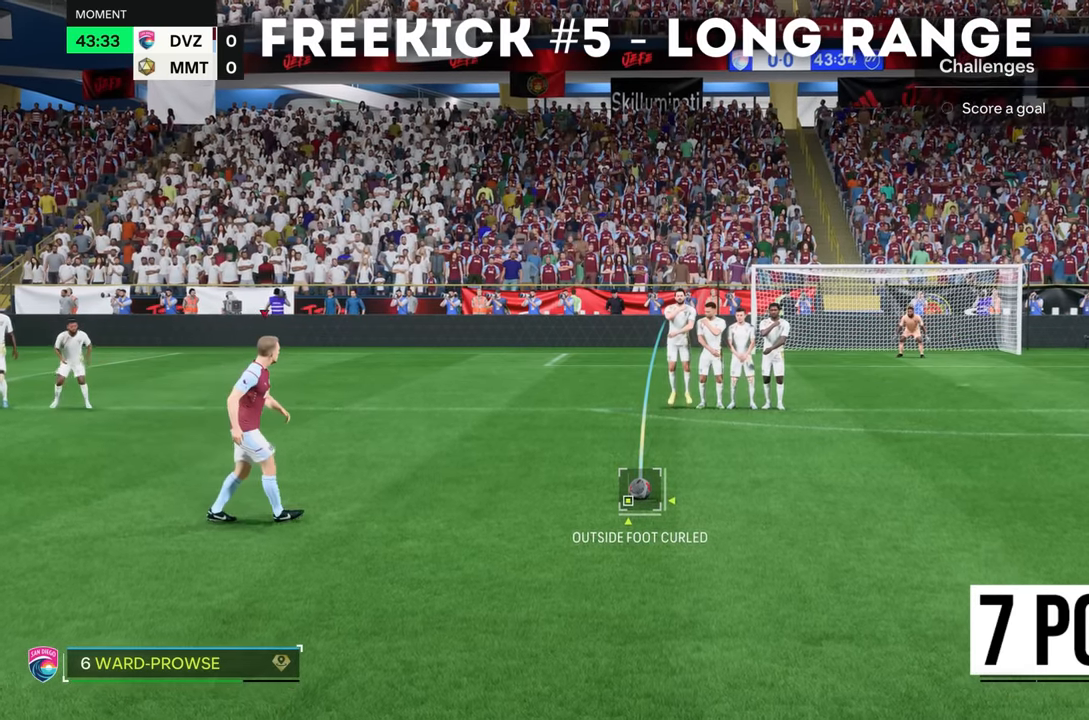
{"buttons": [], "left_stick": "center", "right_stick": "center", "events": []}
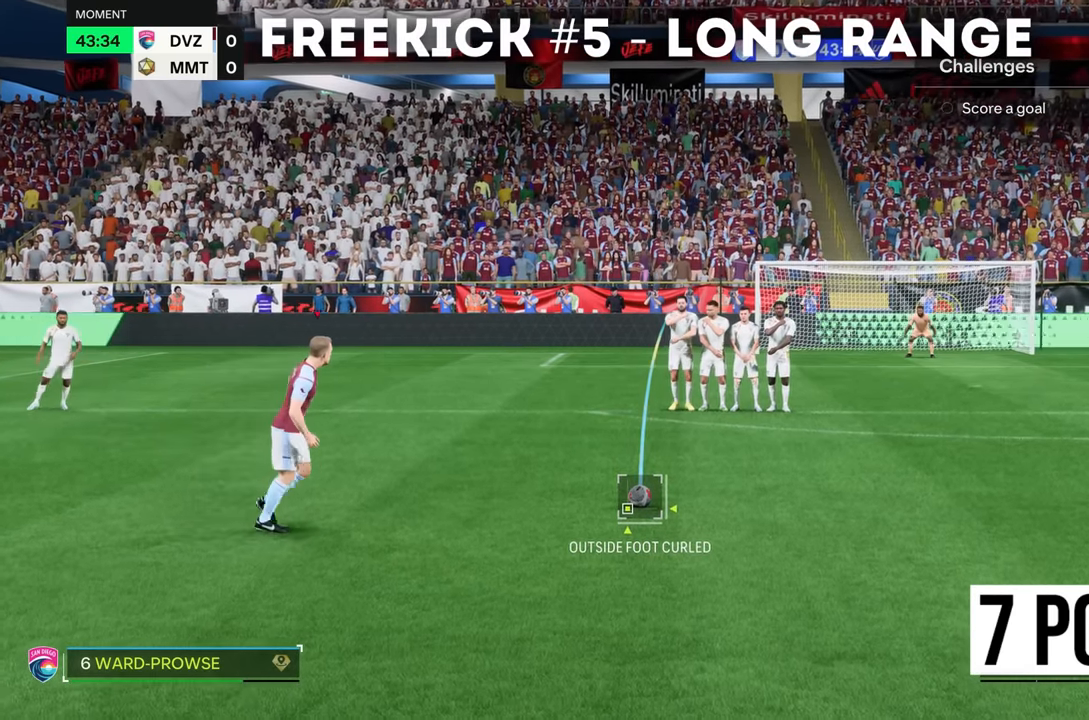
{"buttons": [], "left_stick": "center", "right_stick": "center", "events": []}
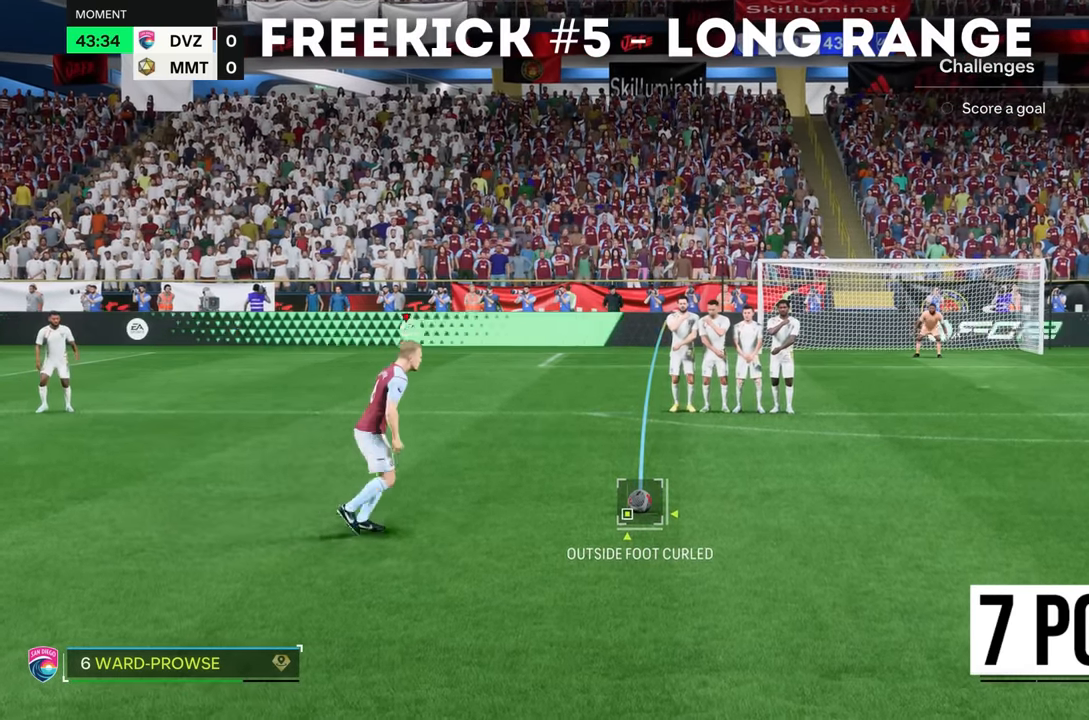
{"buttons": [], "left_stick": "center", "right_stick": "down", "events": [[483, "right_stick", "down"]]}
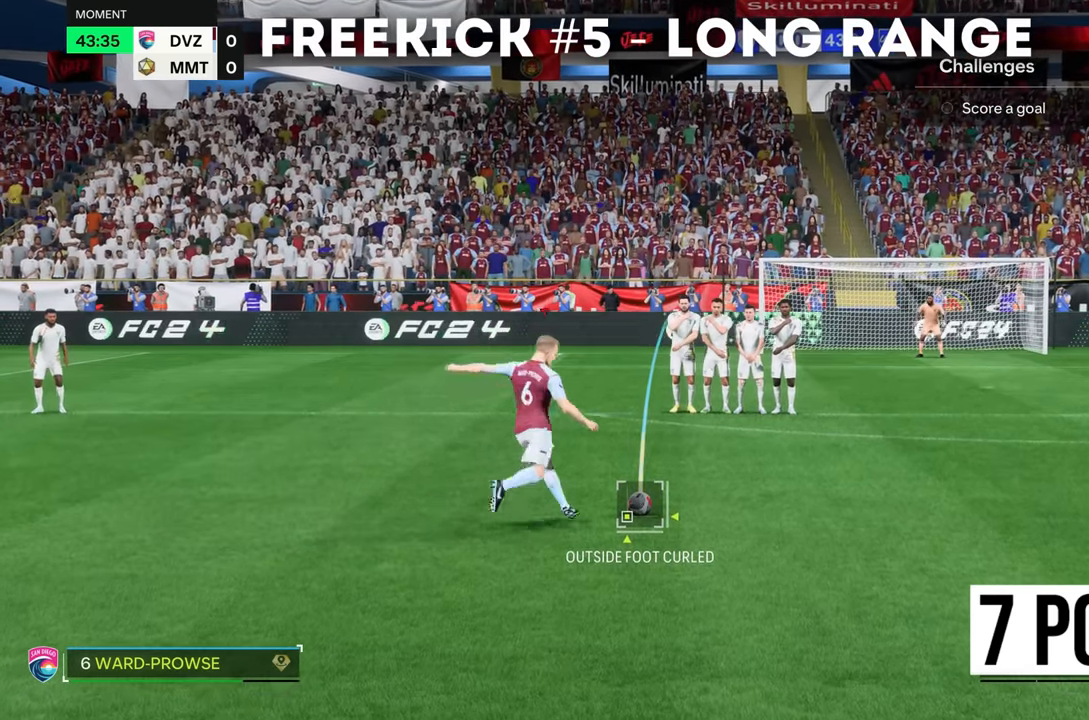
{"buttons": [], "left_stick": "center", "right_stick": "center", "events": [[50, "right_stick", "center"], [150, "CIRCLE", "down"], [317, "CIRCLE", "up"]]}
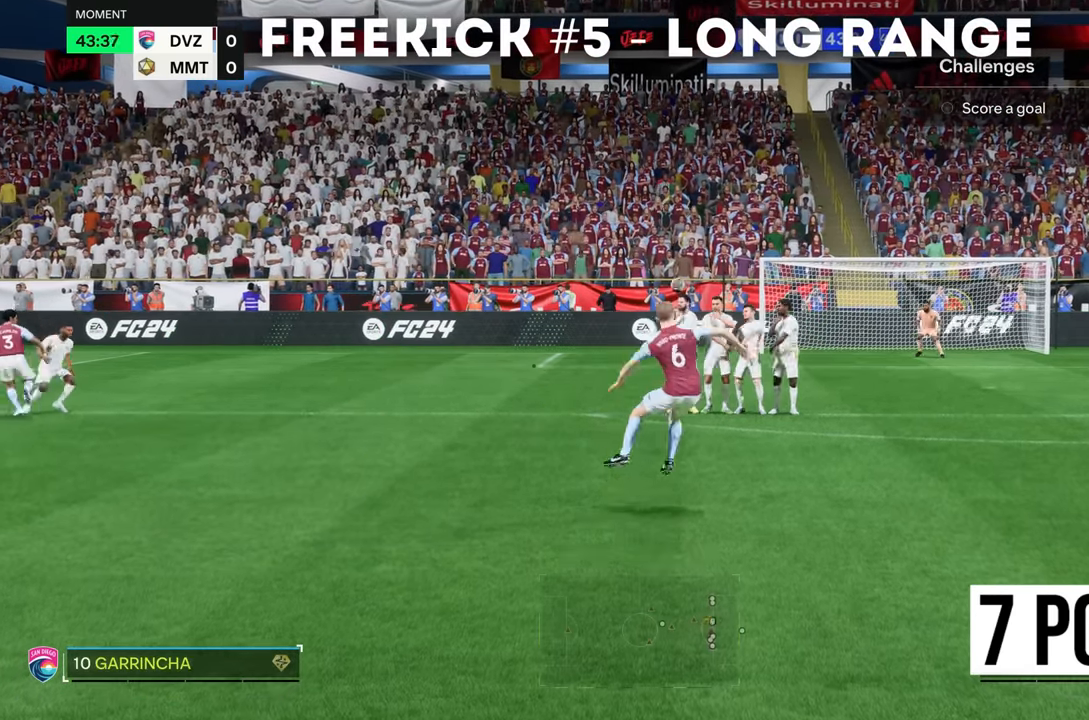
{"buttons": [], "left_stick": "center", "right_stick": "center", "events": []}